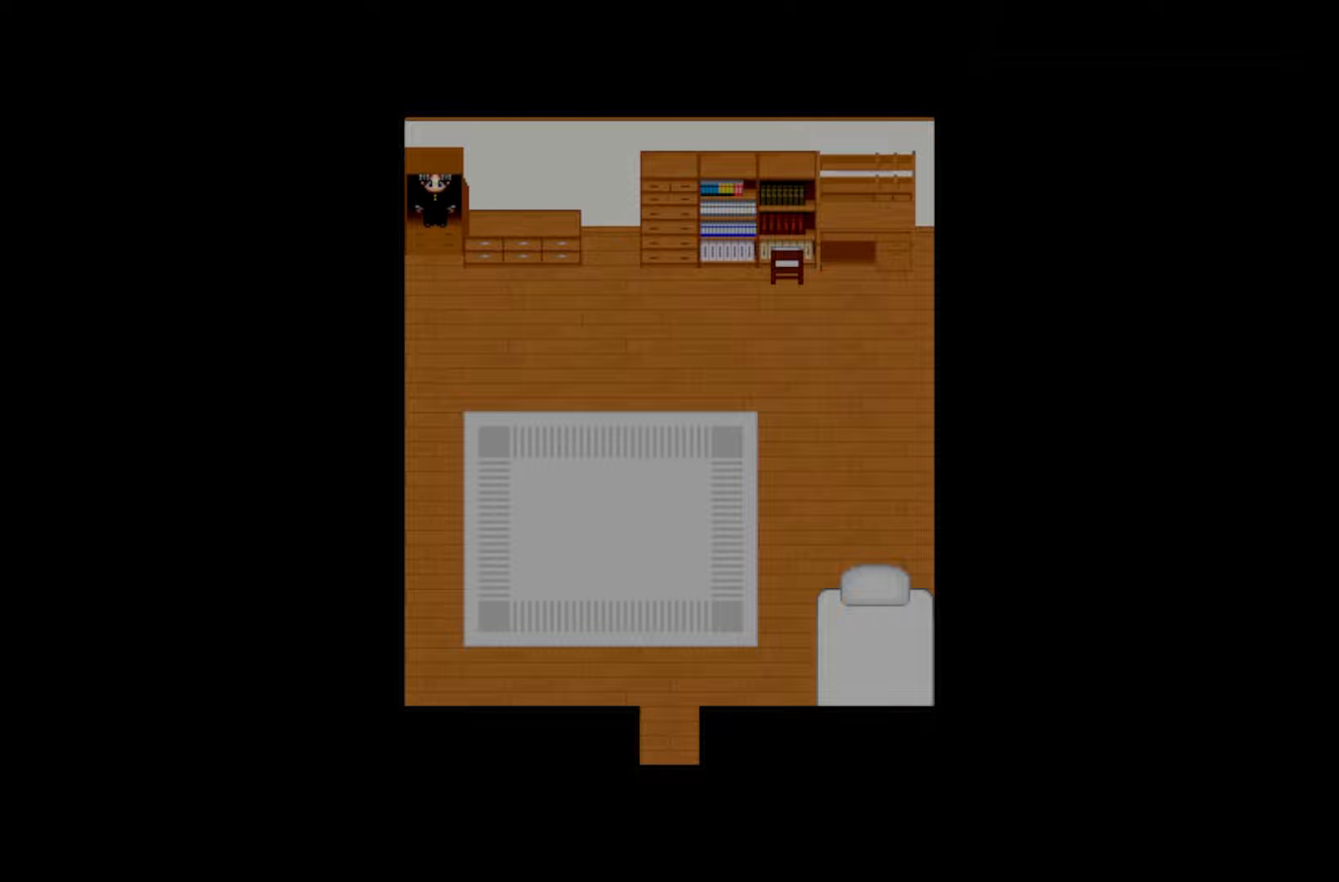
Gameplay with keyboard and mouse; each line is a JSON object with the keys held at the frame after it. "events" lists presses ("down") and releases ("up") of "1", "2", "3", "4", "5", "6", "7", "a", "d", "e", "q", "r", "s", "space" and "w" between this image and that frame as [ms after this image, input, new state], when the widget could be followed in between. No other keys are recorded. Mouse buttons are not recorded. Not read: mouse_move.
{"keys": [], "events": [[83, "space", "down"], [217, "space", "up"], [333, "space", "down"], [450, "space", "up"]]}
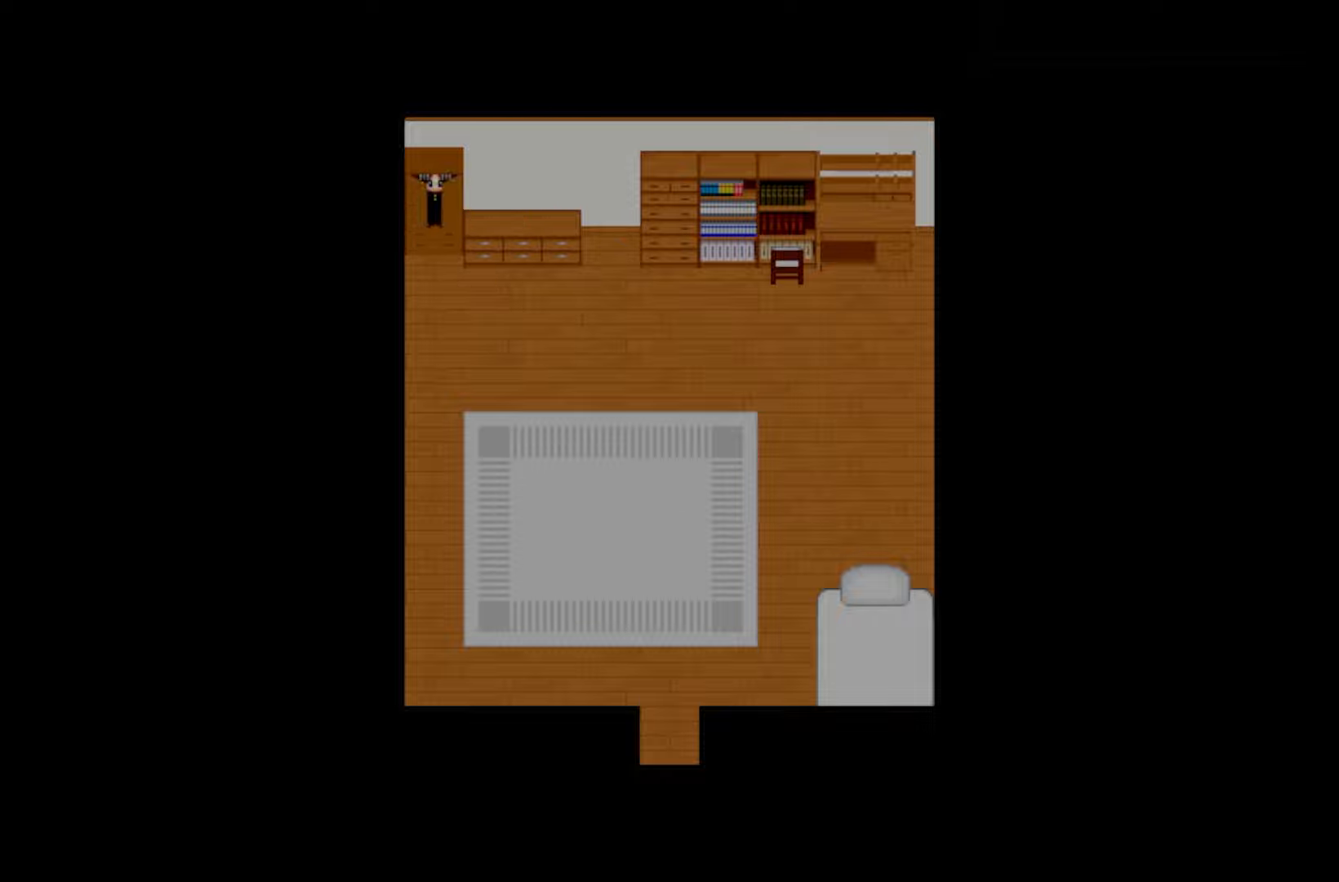
{"keys": ["space"], "events": [[67, "space", "down"], [183, "space", "up"], [283, "space", "down"], [400, "space", "up"], [500, "space", "down"]]}
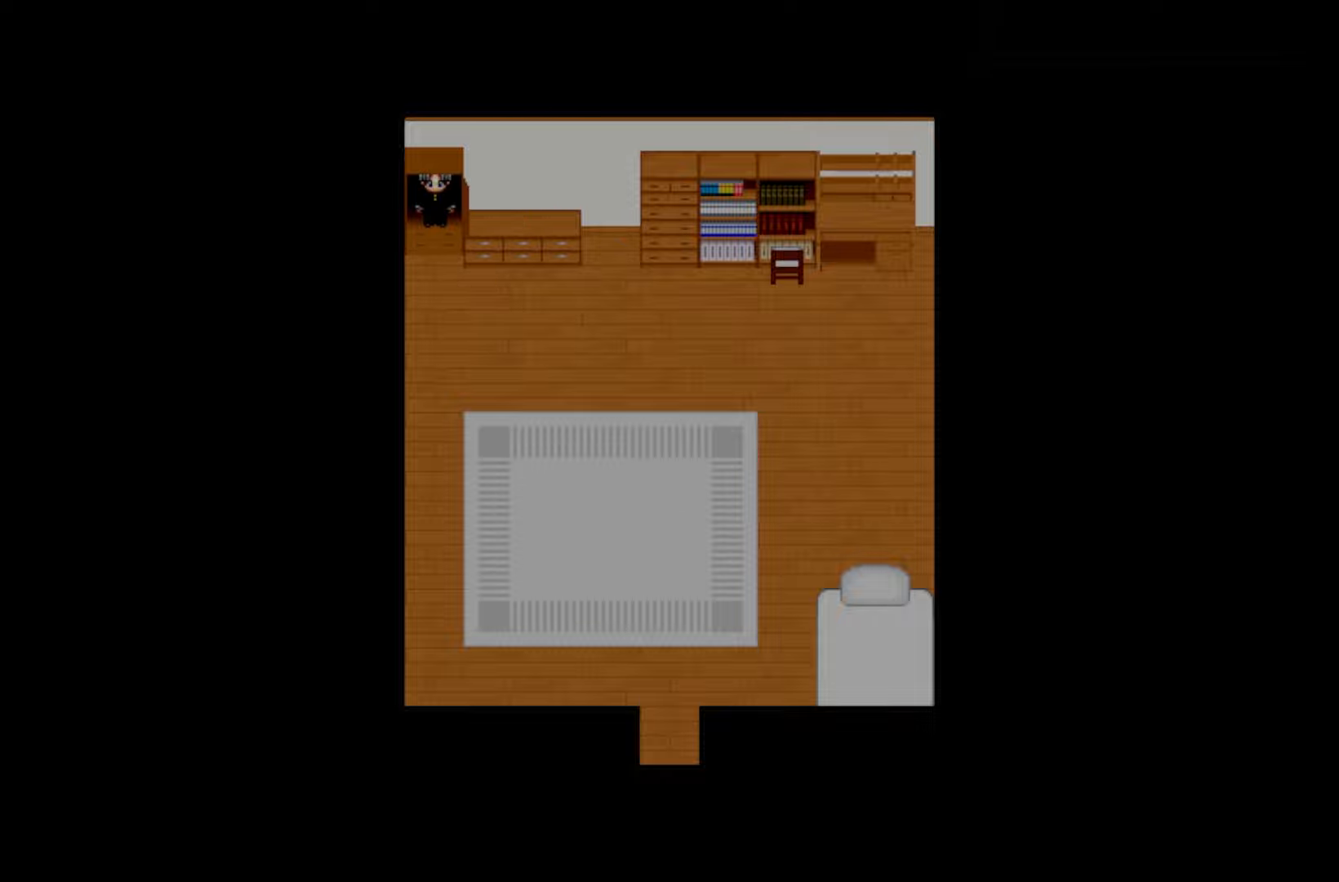
{"keys": [], "events": [[133, "space", "up"], [267, "space", "down"], [417, "space", "up"]]}
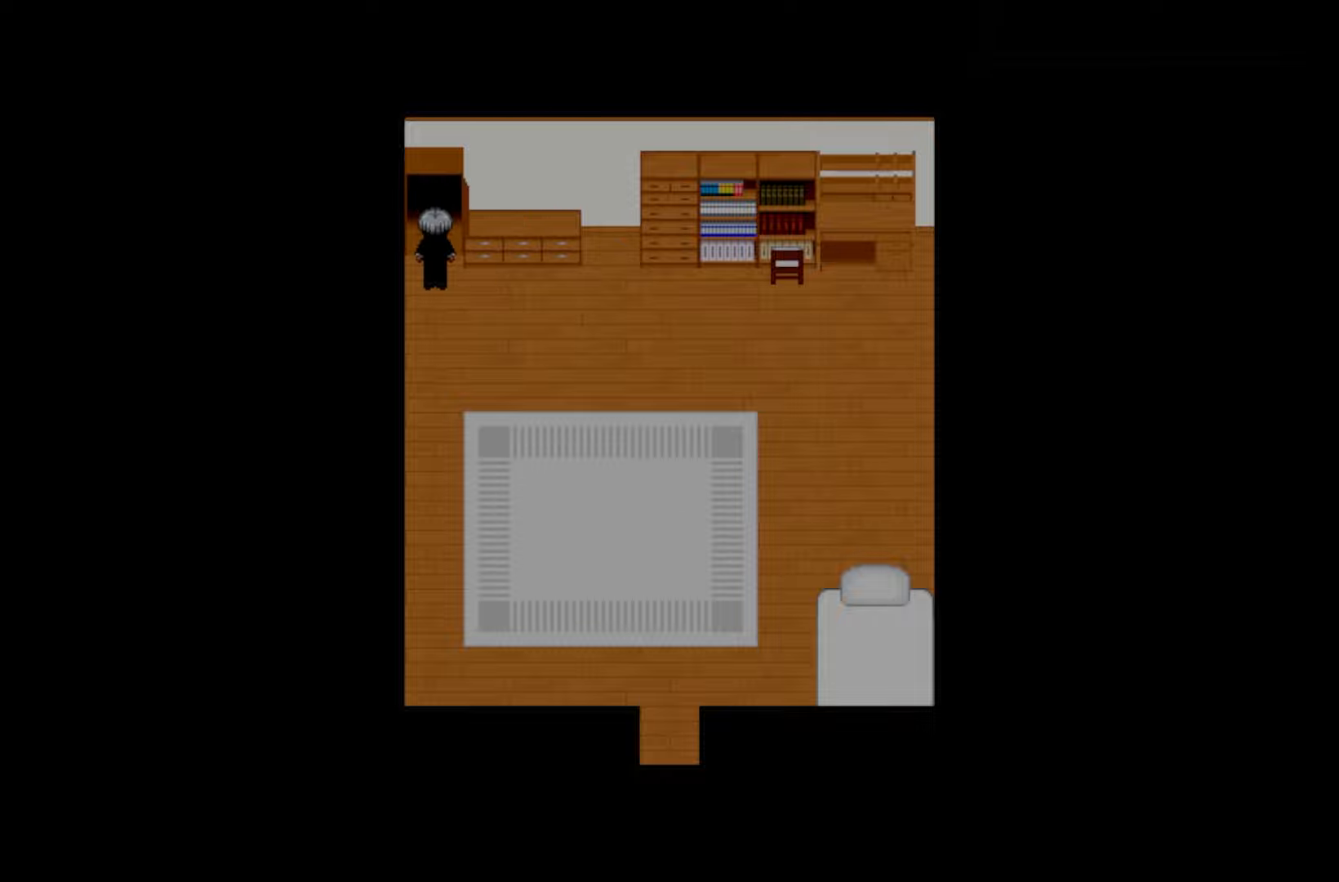
{"keys": [], "events": [[50, "space", "down"], [183, "space", "up"], [300, "space", "down"], [417, "space", "up"]]}
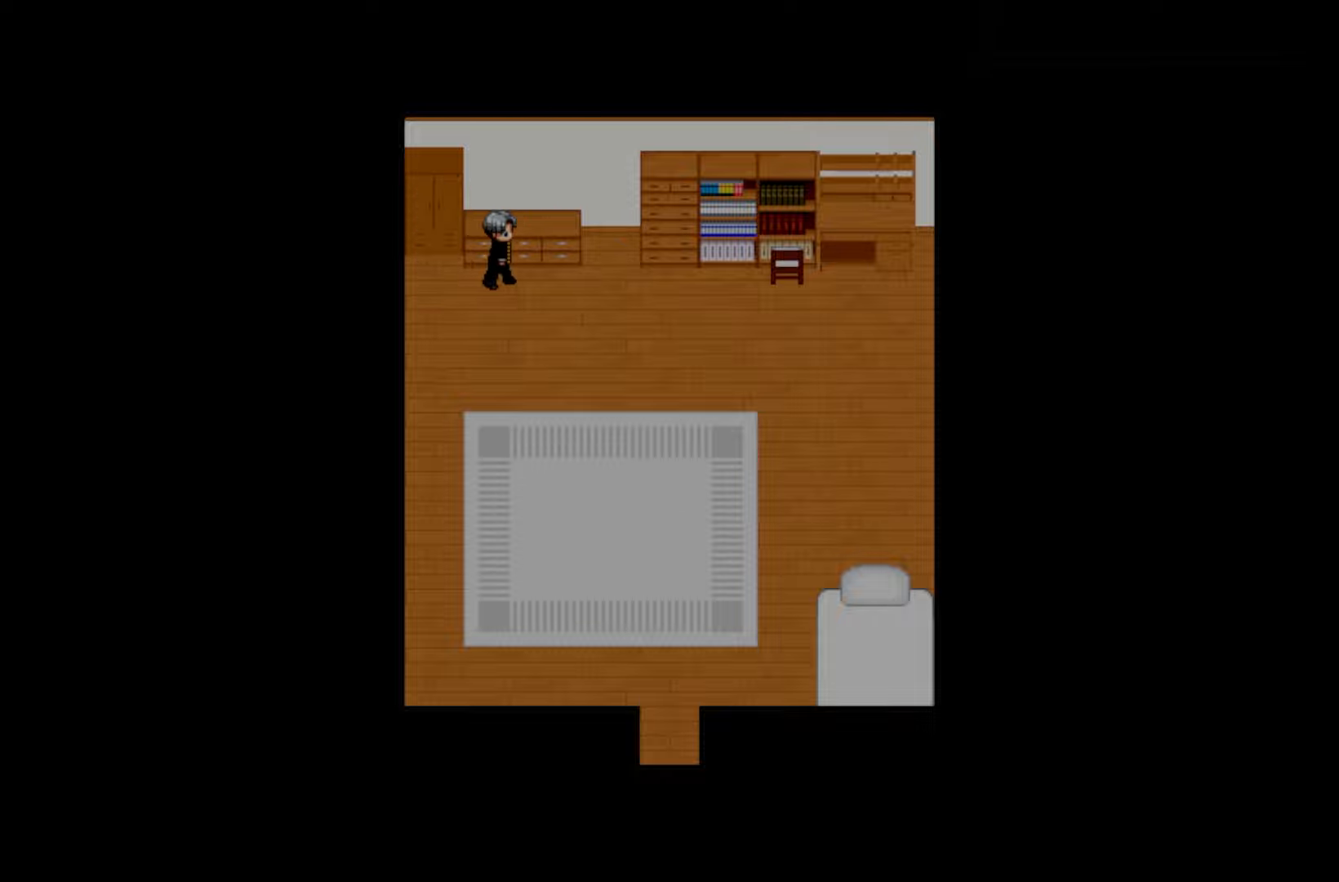
{"keys": [], "events": [[33, "space", "down"], [217, "space", "up"], [300, "space", "down"], [450, "space", "up"]]}
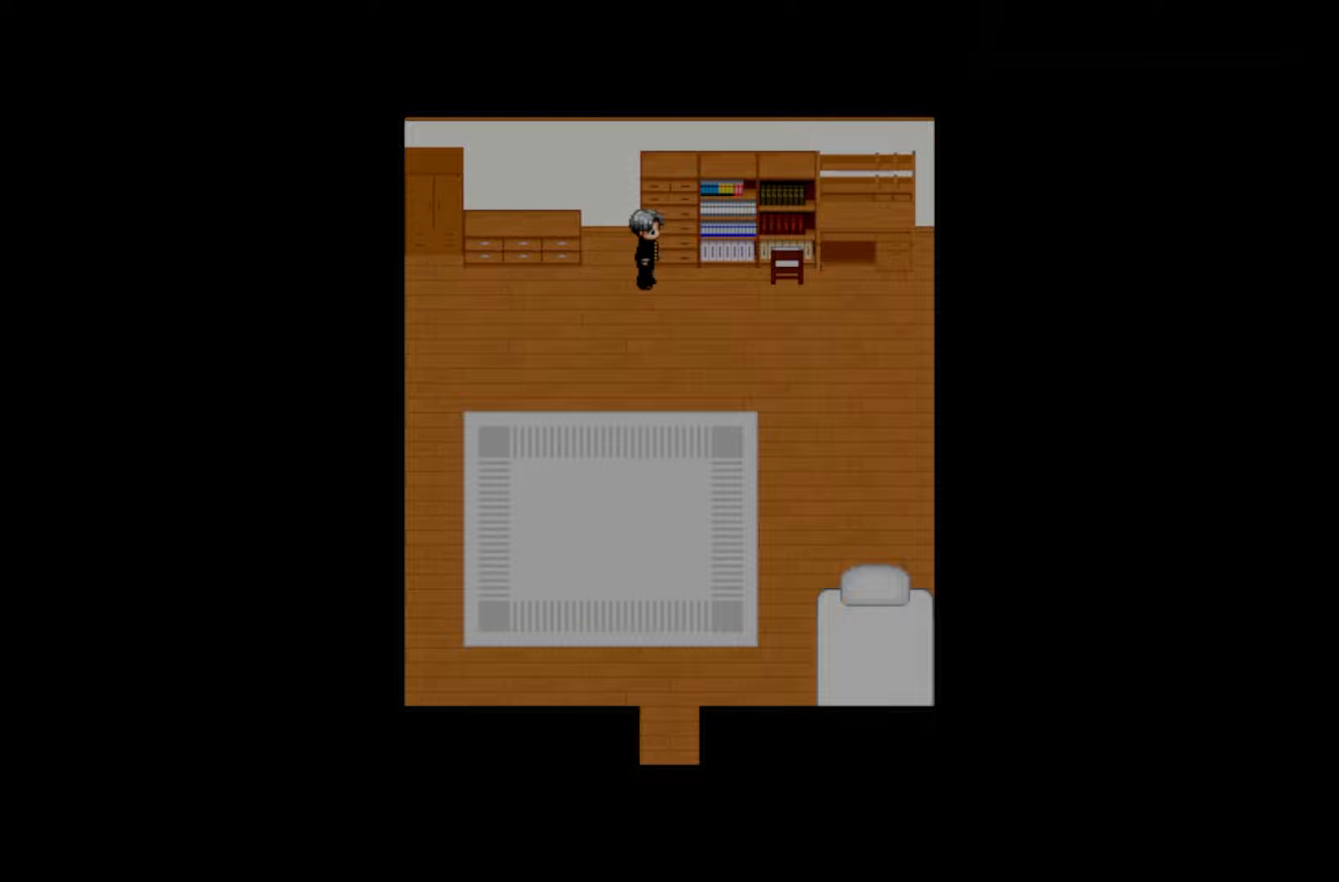
{"keys": [], "events": [[67, "space", "down"], [217, "space", "up"], [333, "space", "down"], [483, "space", "up"]]}
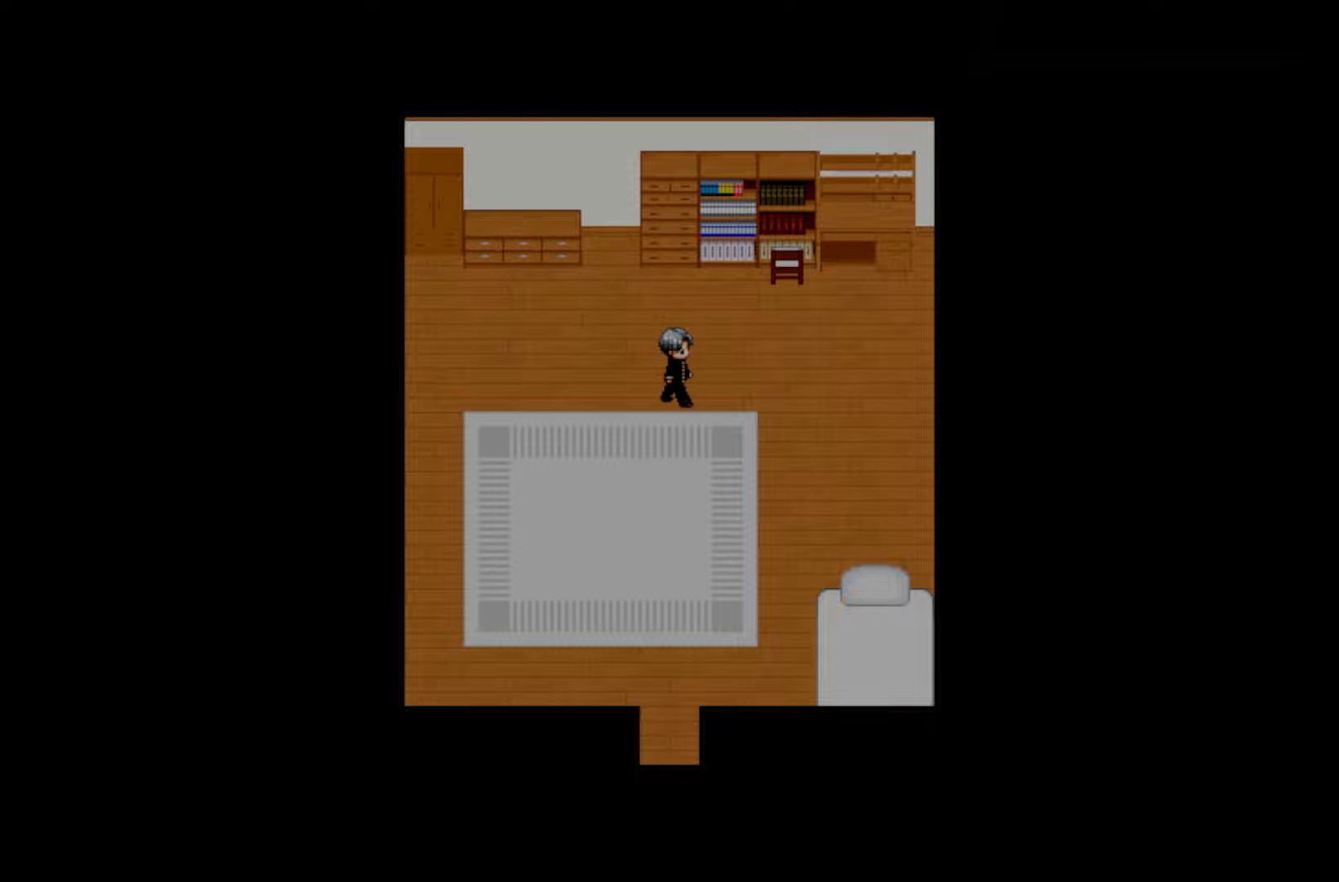
{"keys": [], "events": [[117, "space", "down"], [233, "space", "up"], [317, "space", "down"], [450, "space", "up"]]}
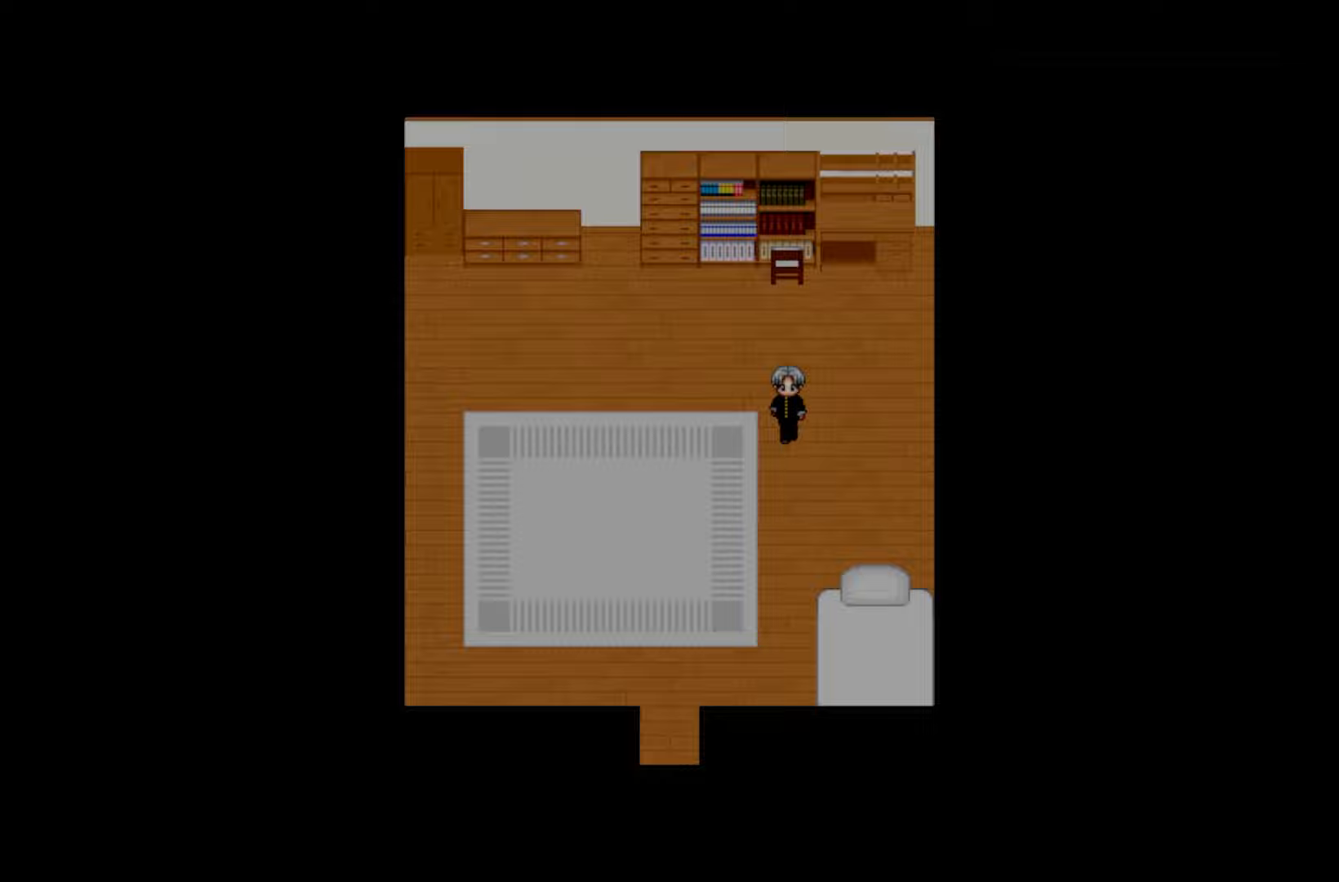
{"keys": [], "events": [[33, "space", "down"], [150, "space", "up"], [283, "space", "down"], [400, "space", "up"]]}
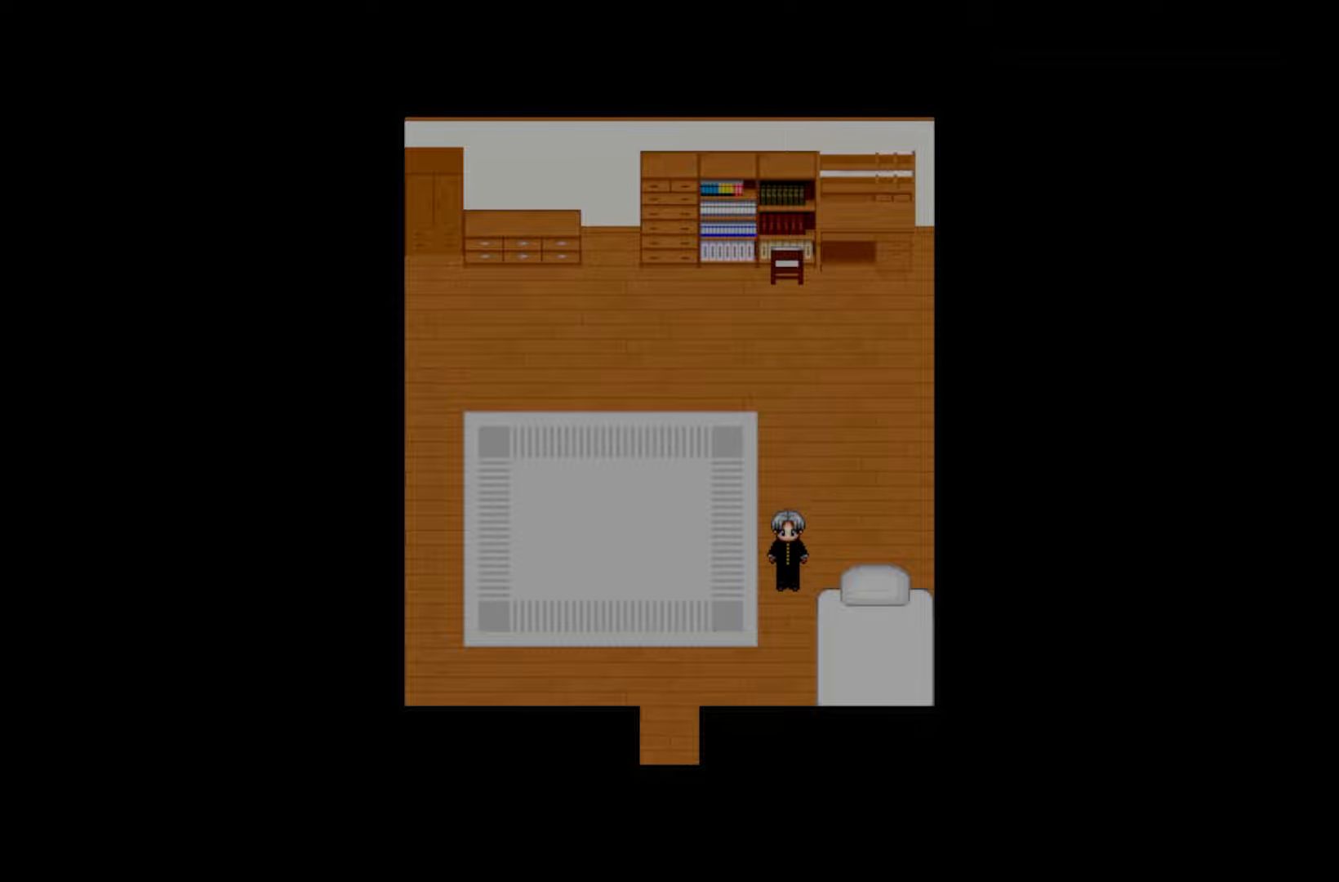
{"keys": ["space"], "events": [[200, "space", "down"], [300, "space", "up"], [417, "space", "down"]]}
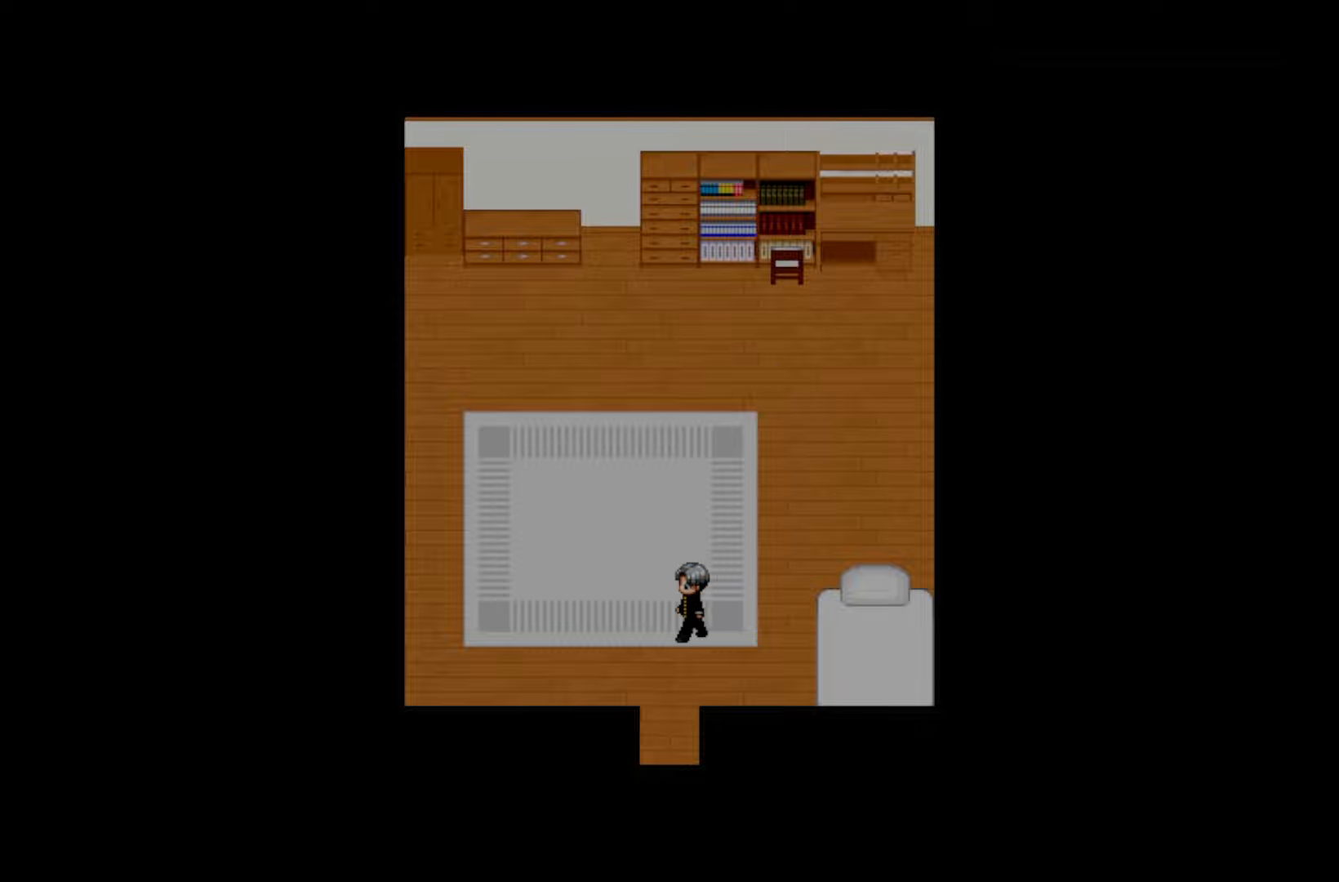
{"keys": [], "events": [[33, "space", "up"], [117, "space", "down"], [250, "space", "up"], [383, "space", "down"], [500, "space", "up"]]}
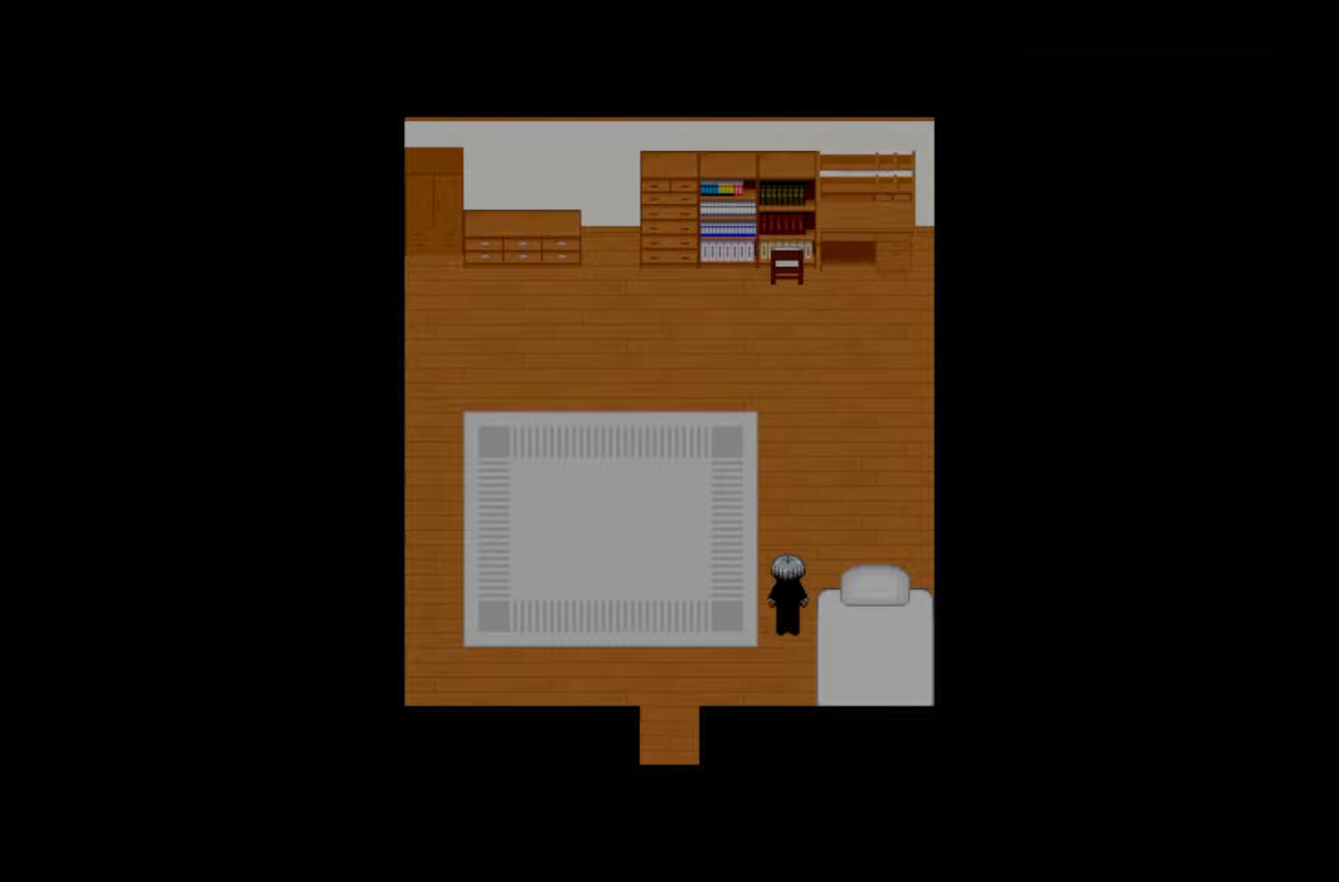
{"keys": ["space"], "events": [[417, "space", "down"]]}
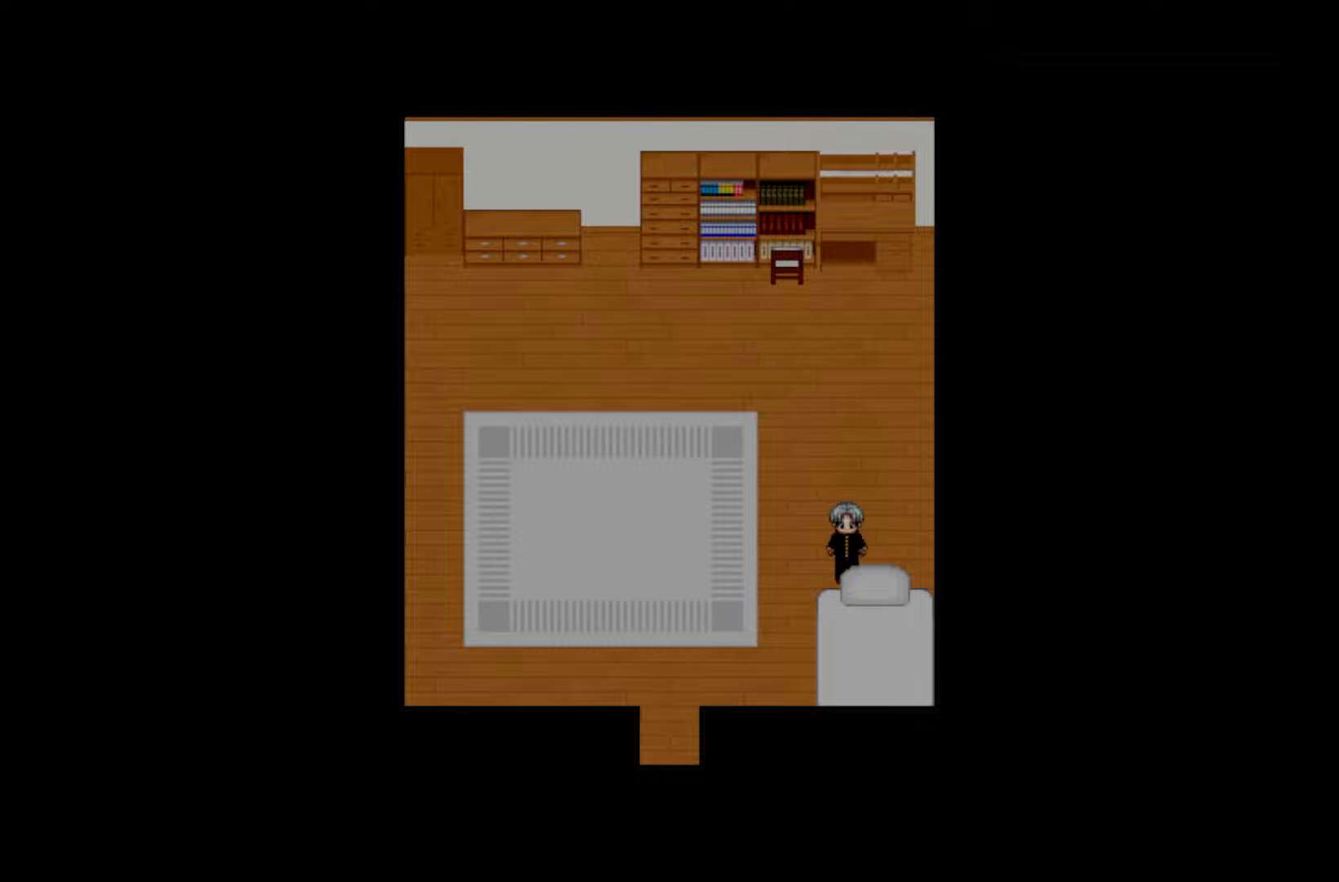
{"keys": [], "events": [[33, "space", "up"], [117, "space", "down"], [233, "space", "up"], [317, "space", "down"], [433, "space", "up"]]}
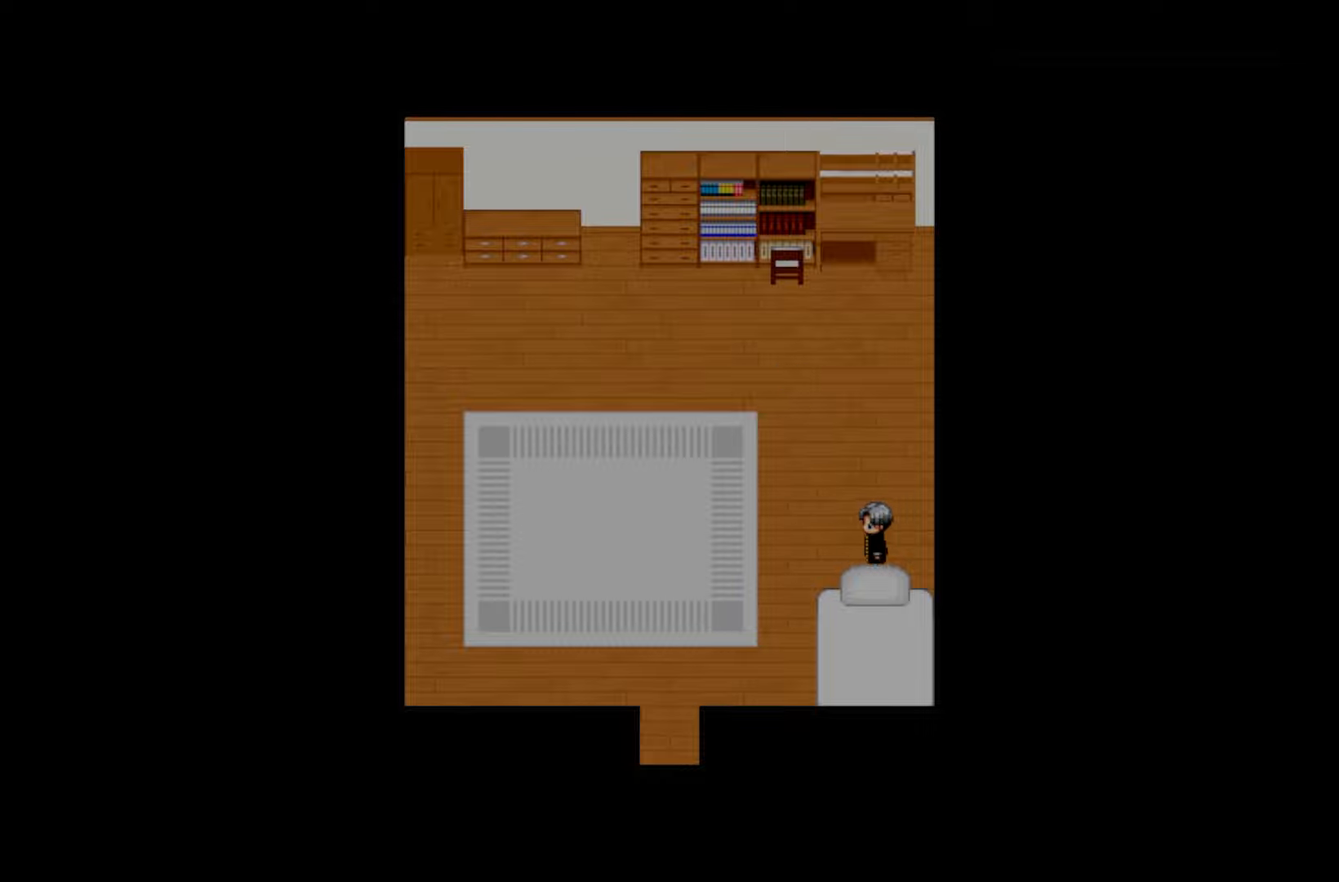
{"keys": [], "events": [[17, "space", "down"], [133, "space", "up"], [333, "space", "down"], [467, "space", "up"]]}
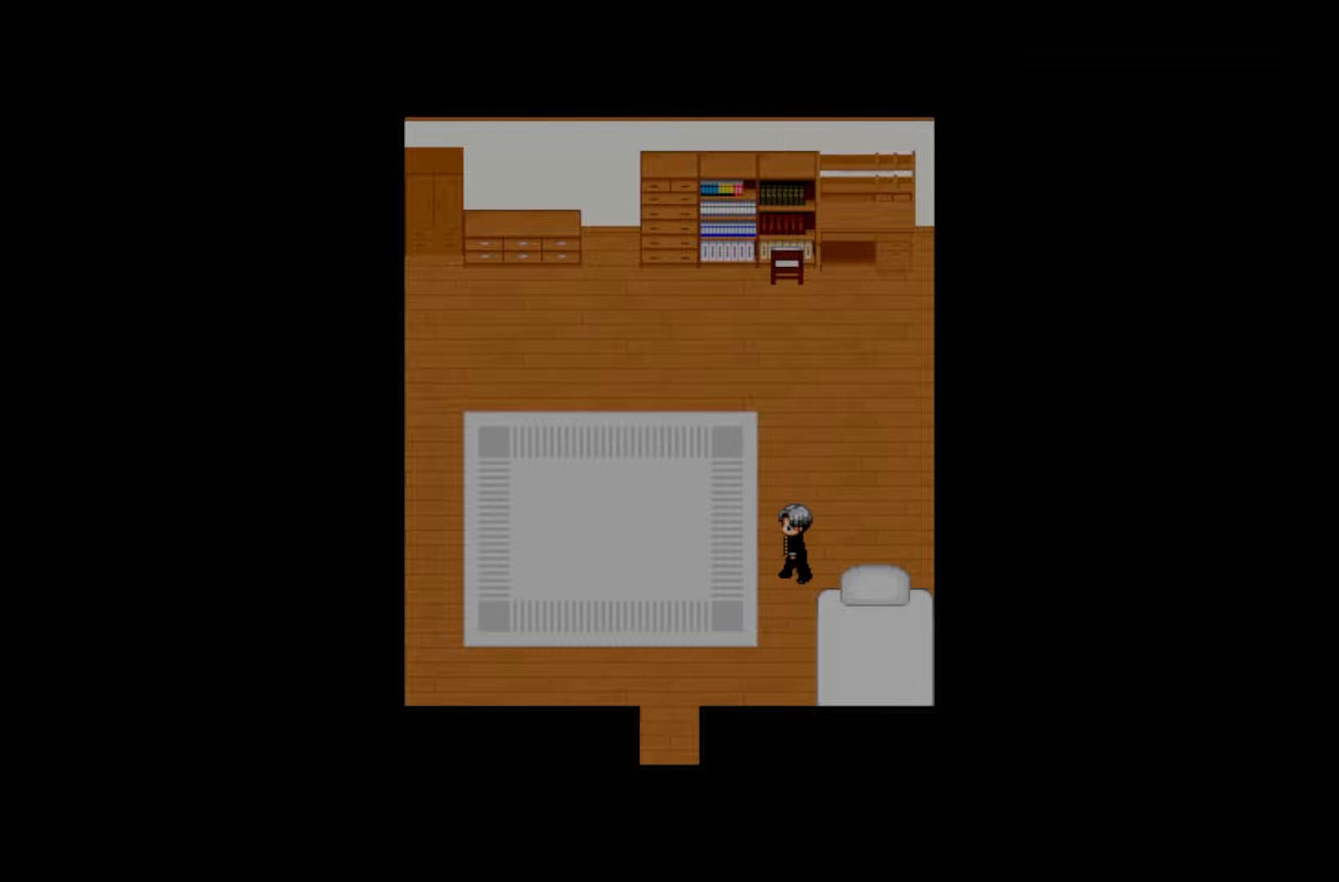
{"keys": [], "events": [[150, "space", "down"], [283, "space", "up"], [333, "space", "down"], [467, "space", "up"]]}
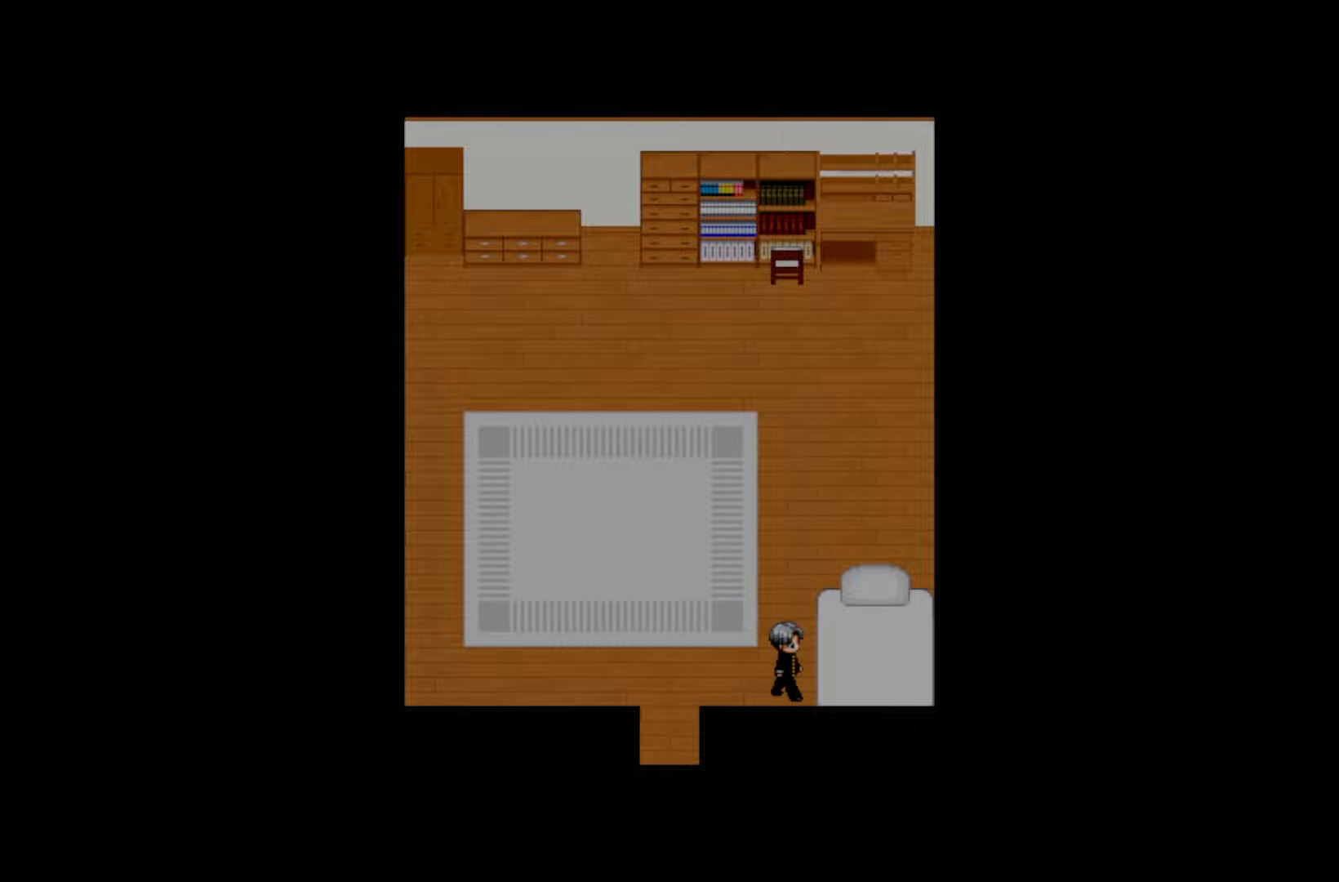
{"keys": [], "events": [[67, "space", "down"], [167, "space", "up"]]}
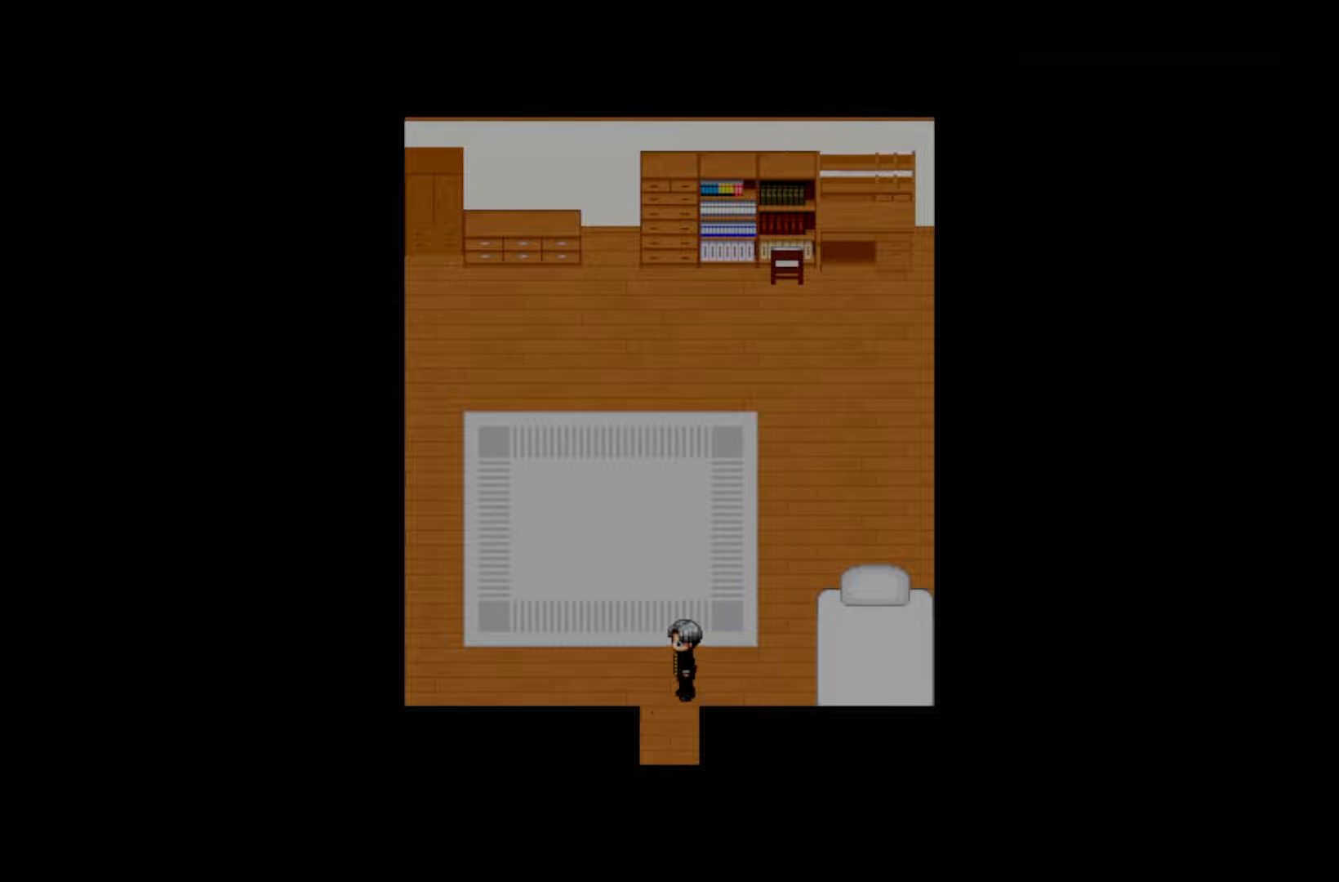
{"keys": [], "events": []}
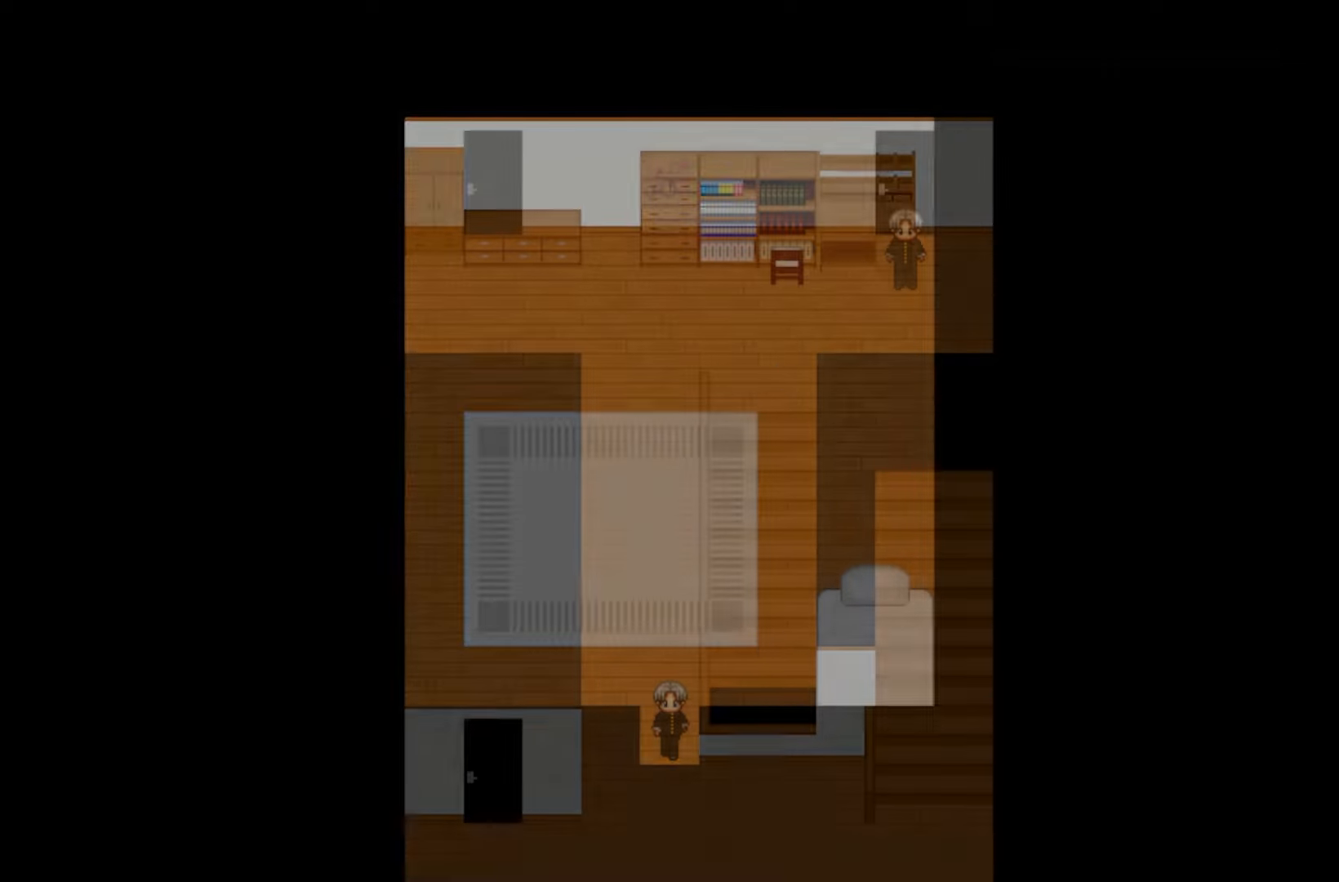
{"keys": [], "events": []}
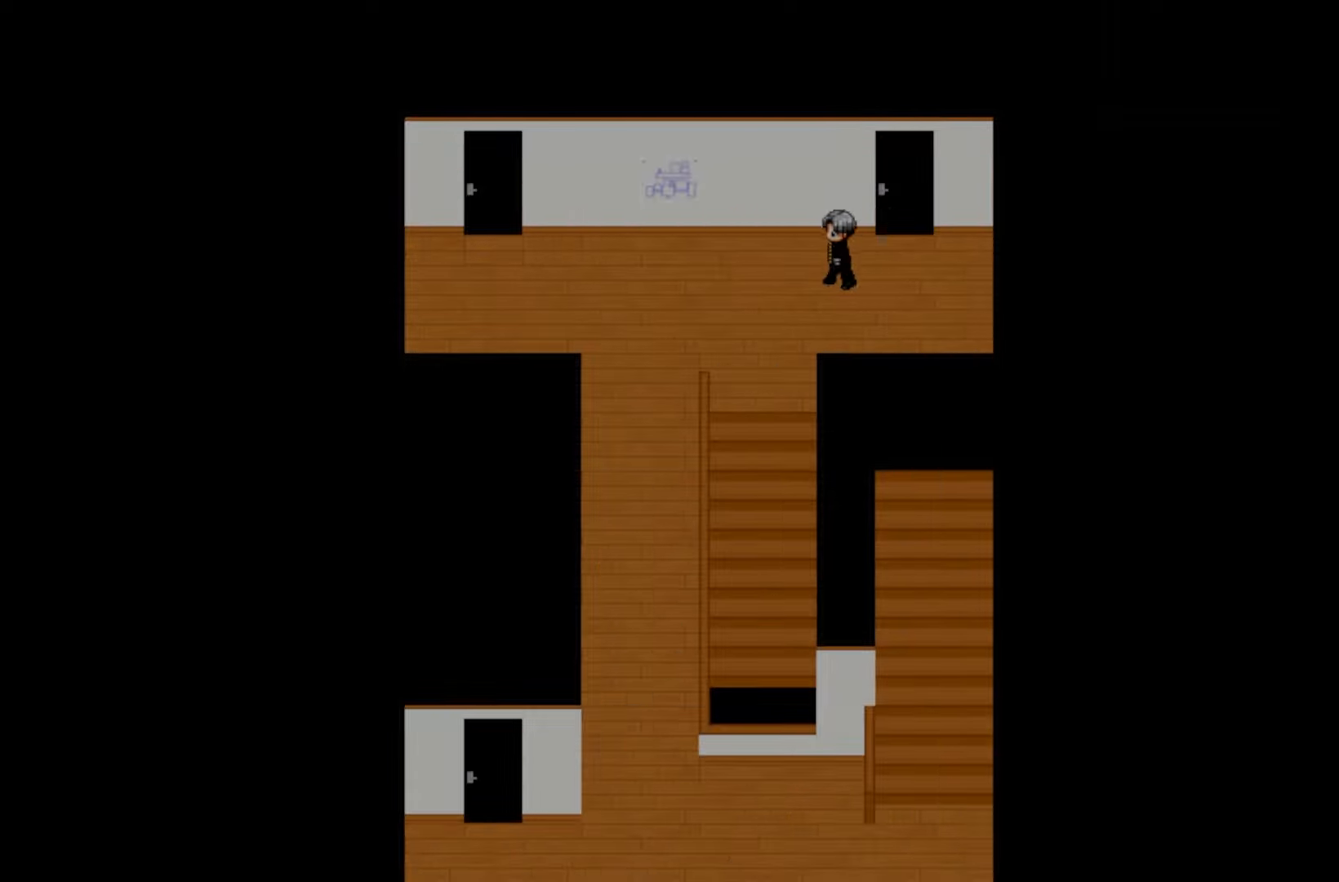
{"keys": [], "events": []}
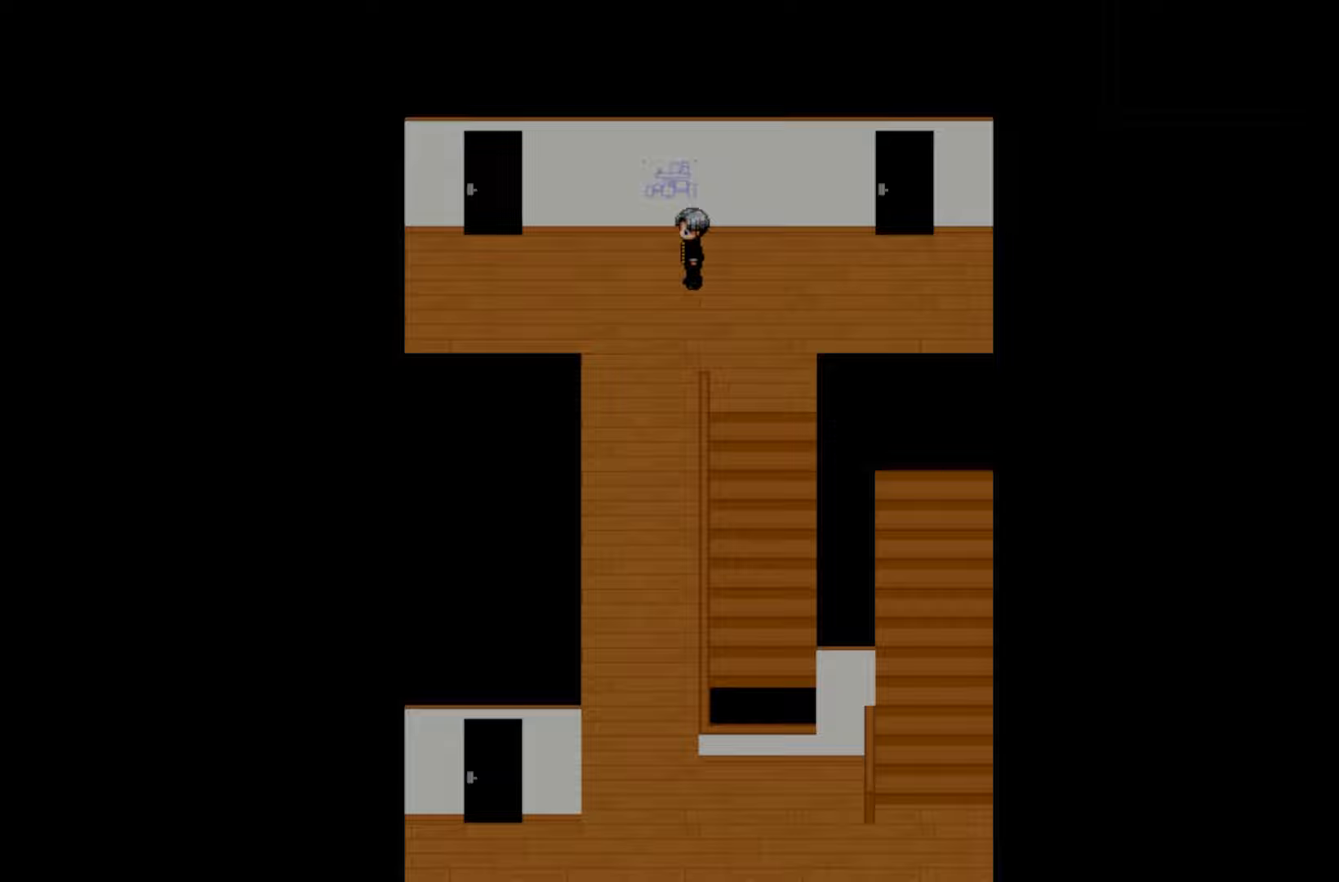
{"keys": [], "events": []}
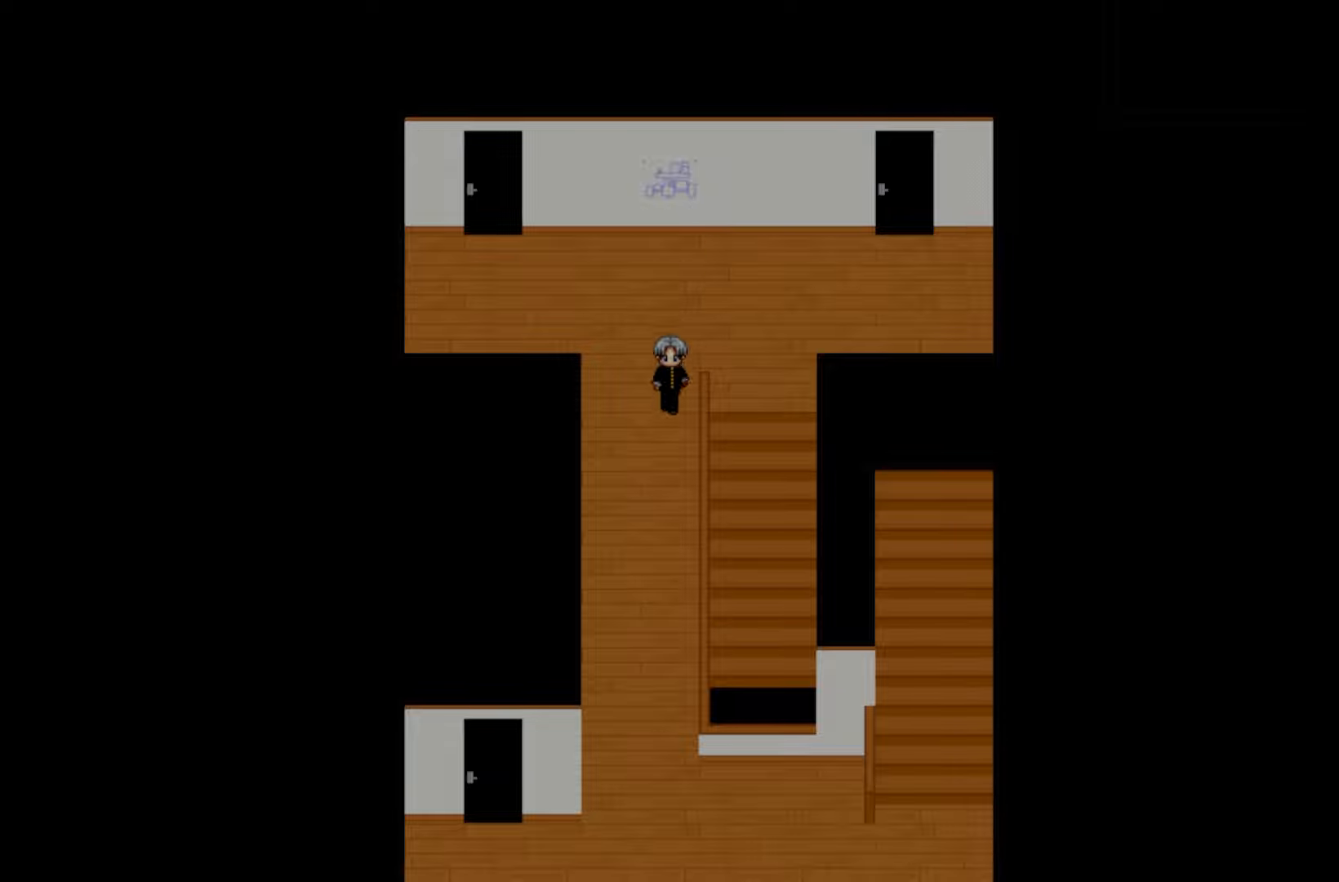
{"keys": [], "events": []}
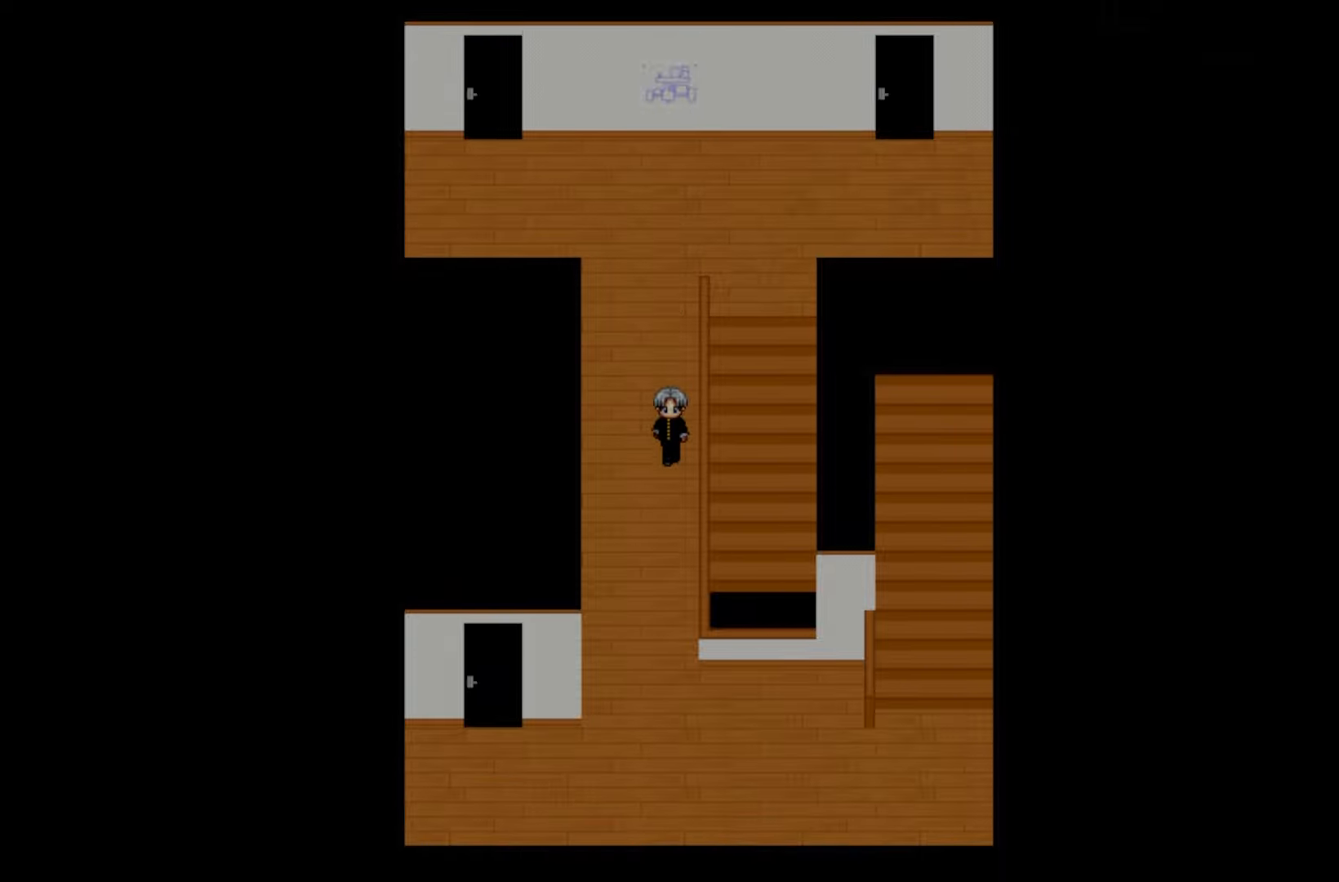
{"keys": [], "events": []}
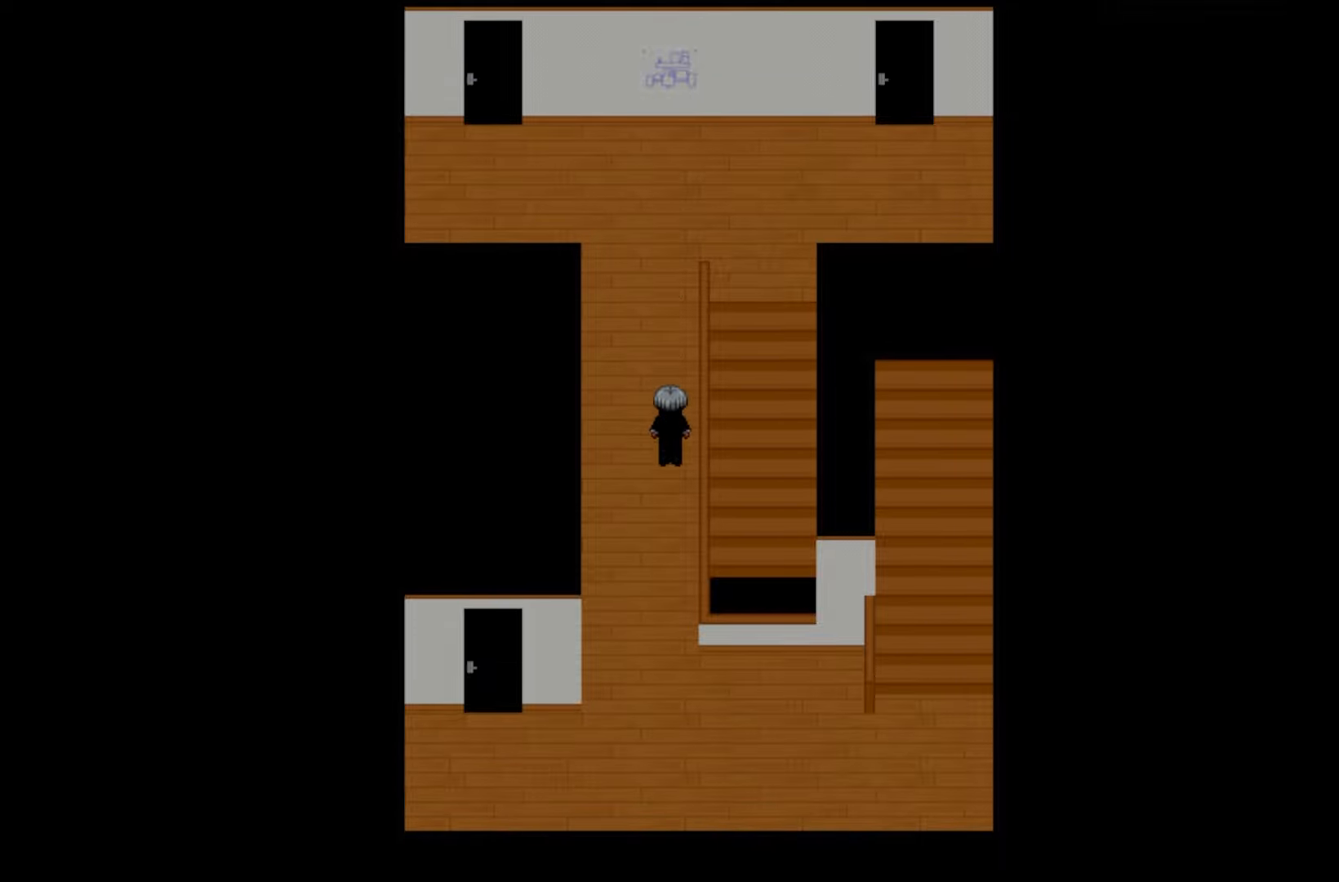
{"keys": [], "events": []}
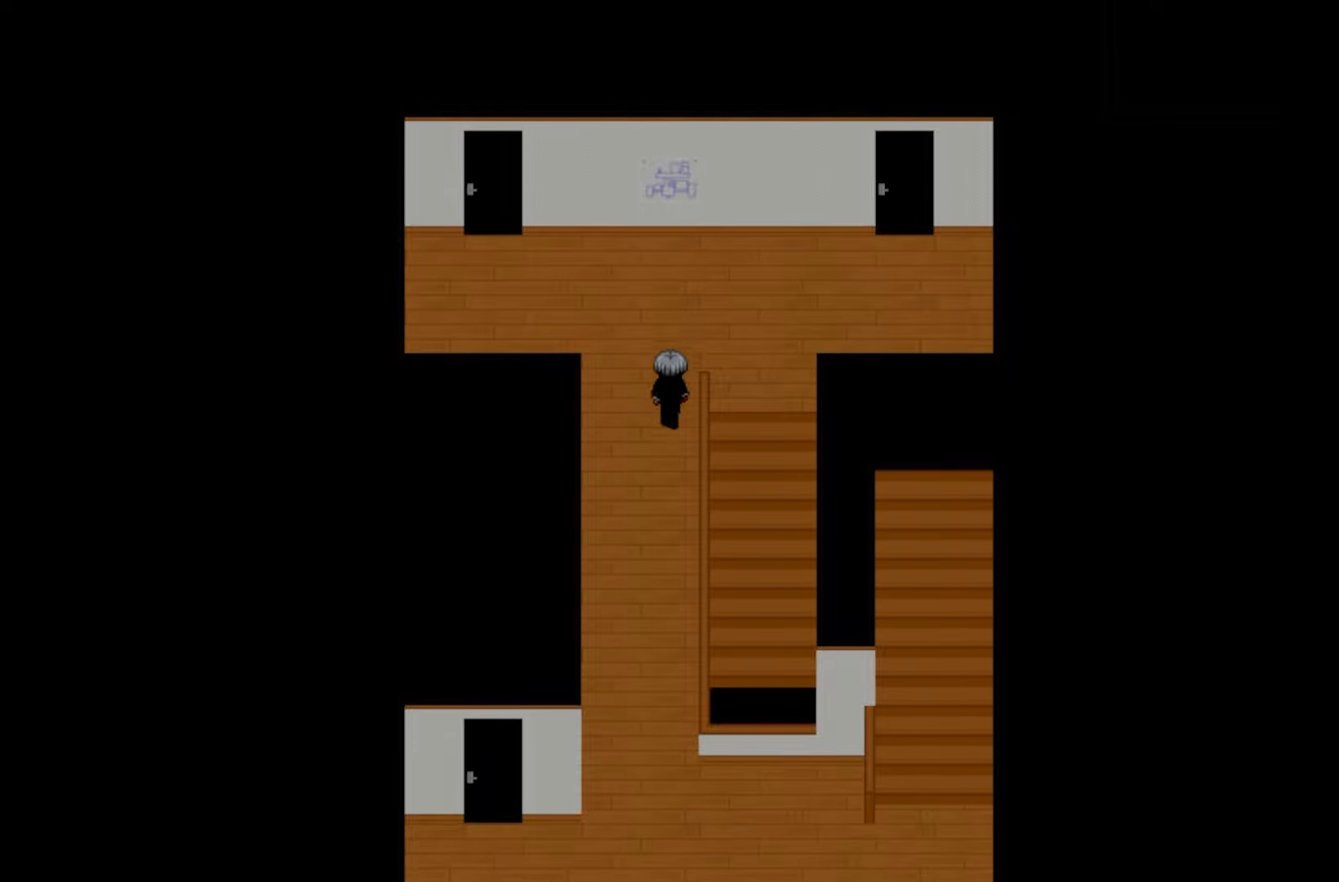
{"keys": [], "events": []}
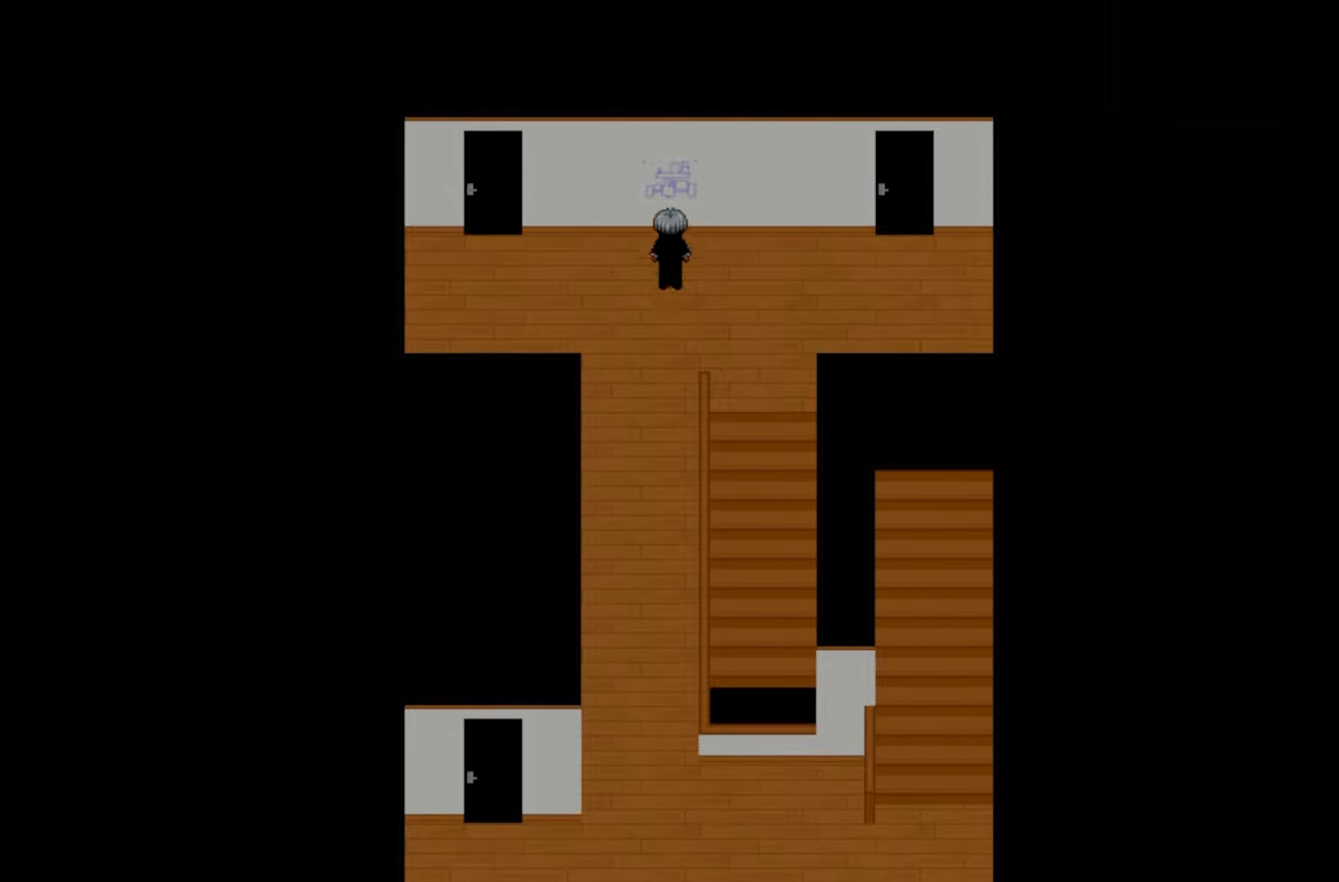
{"keys": [], "events": []}
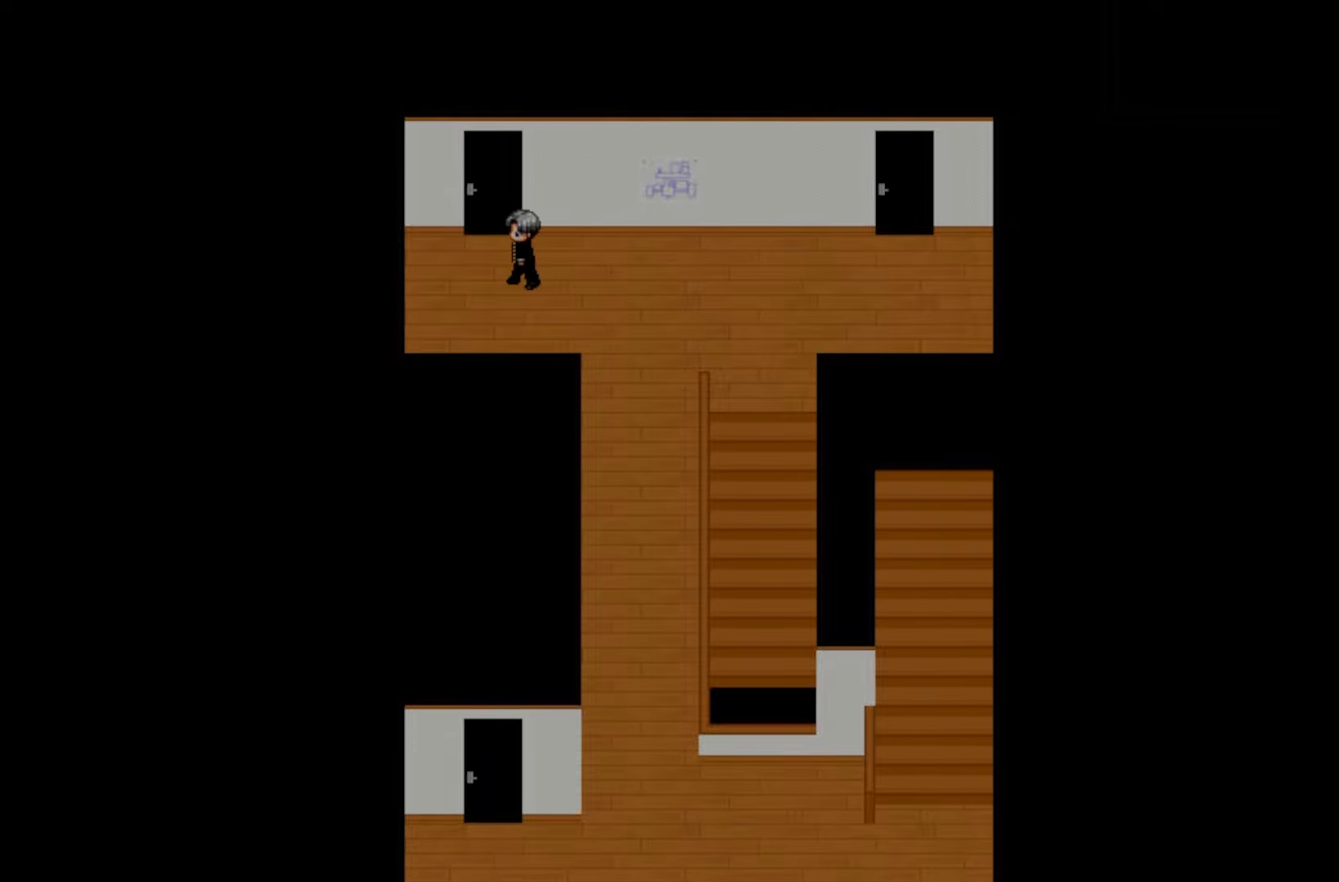
{"keys": [], "events": [[200, "space", "down"], [317, "space", "up"]]}